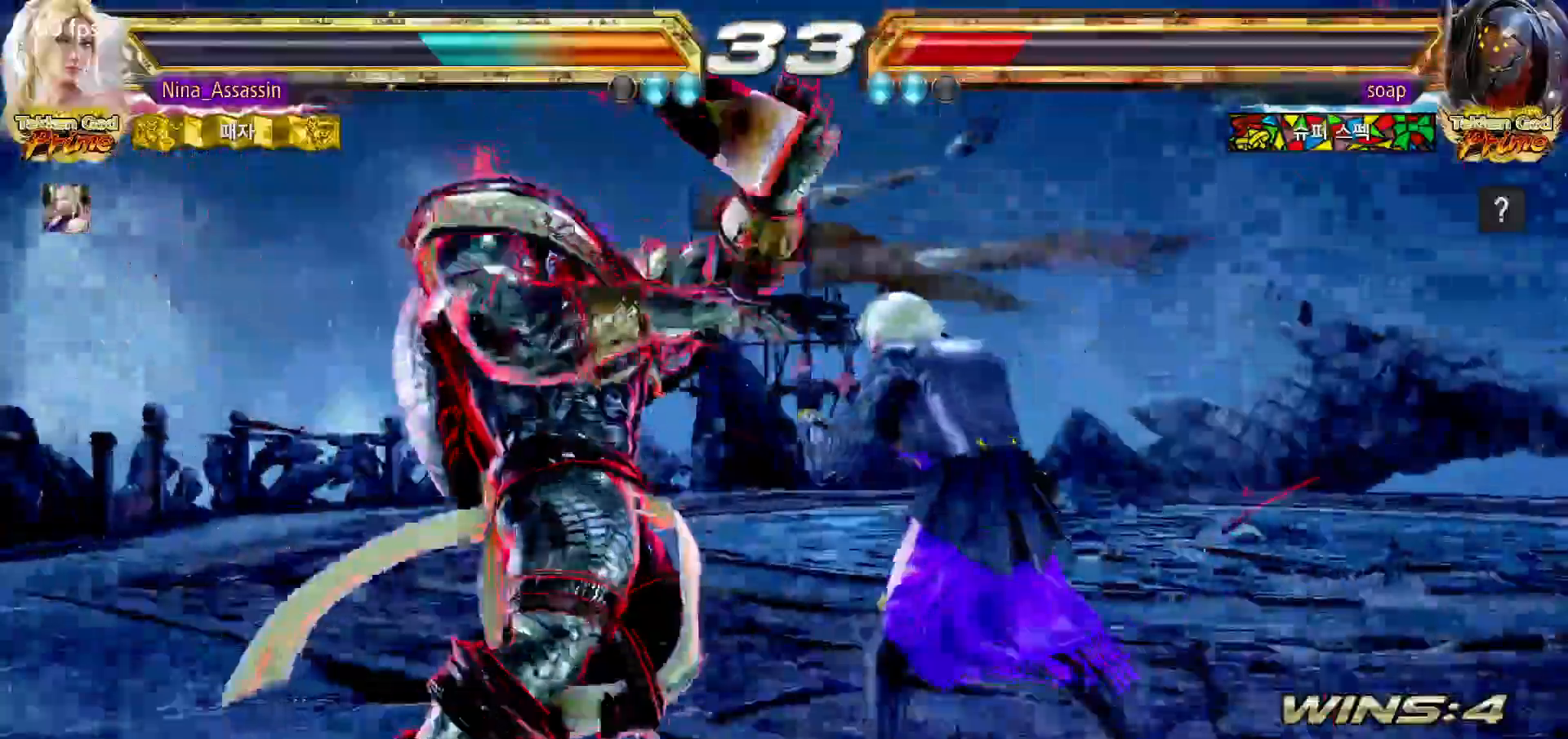
Gameplay with a controller (arcade stick); each line is a JSON object with the inputs held at the frame after it (dt_ms = milliseconds from this image to that frame). "events" lists button and stick changes between this image and that frame as [ms after this image, input, new state], when the widget could be followed in between. Not read: L3 R3.
{"dt_ms": 1000, "buttons": [], "left_stick": "center"}
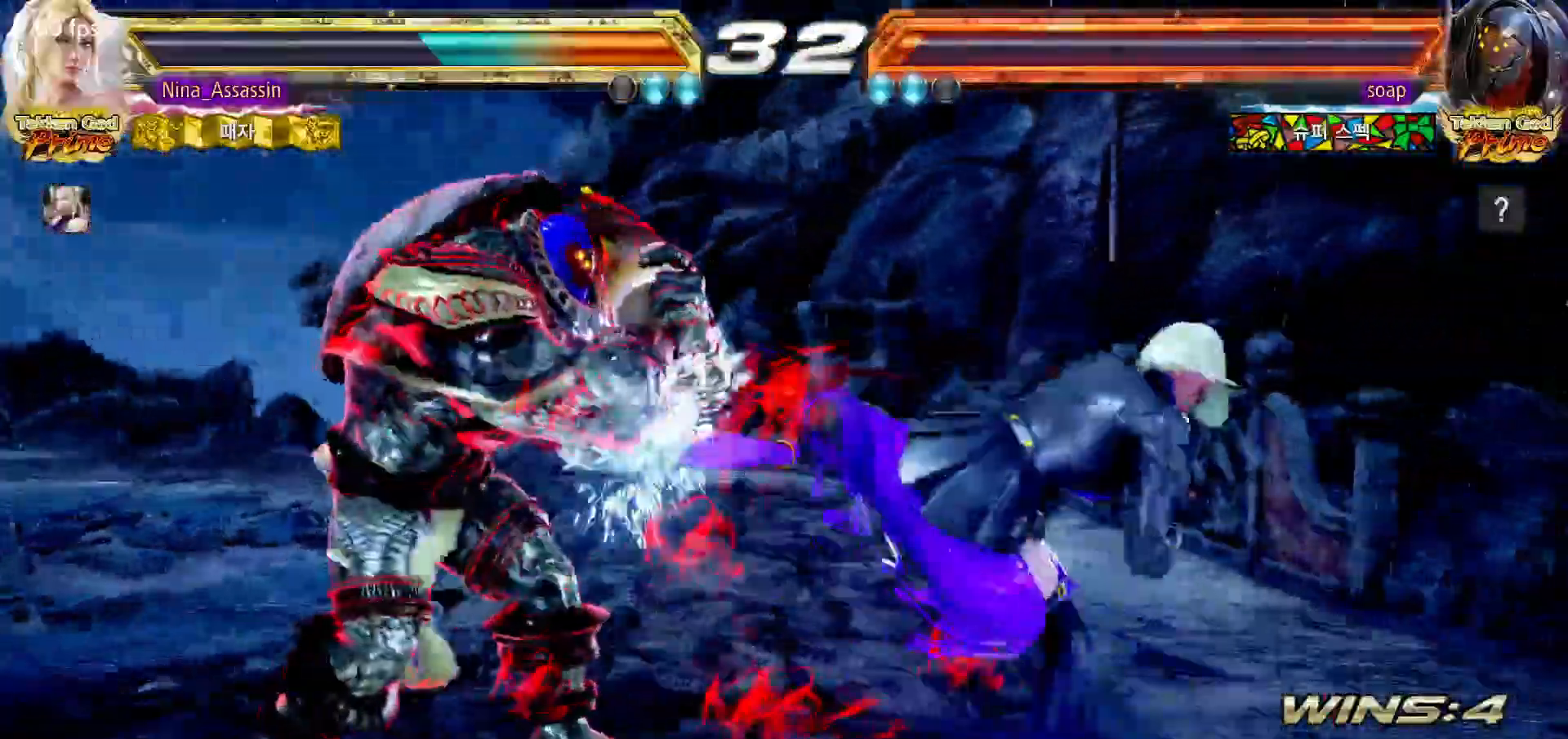
{"dt_ms": 1000, "buttons": [], "left_stick": "center"}
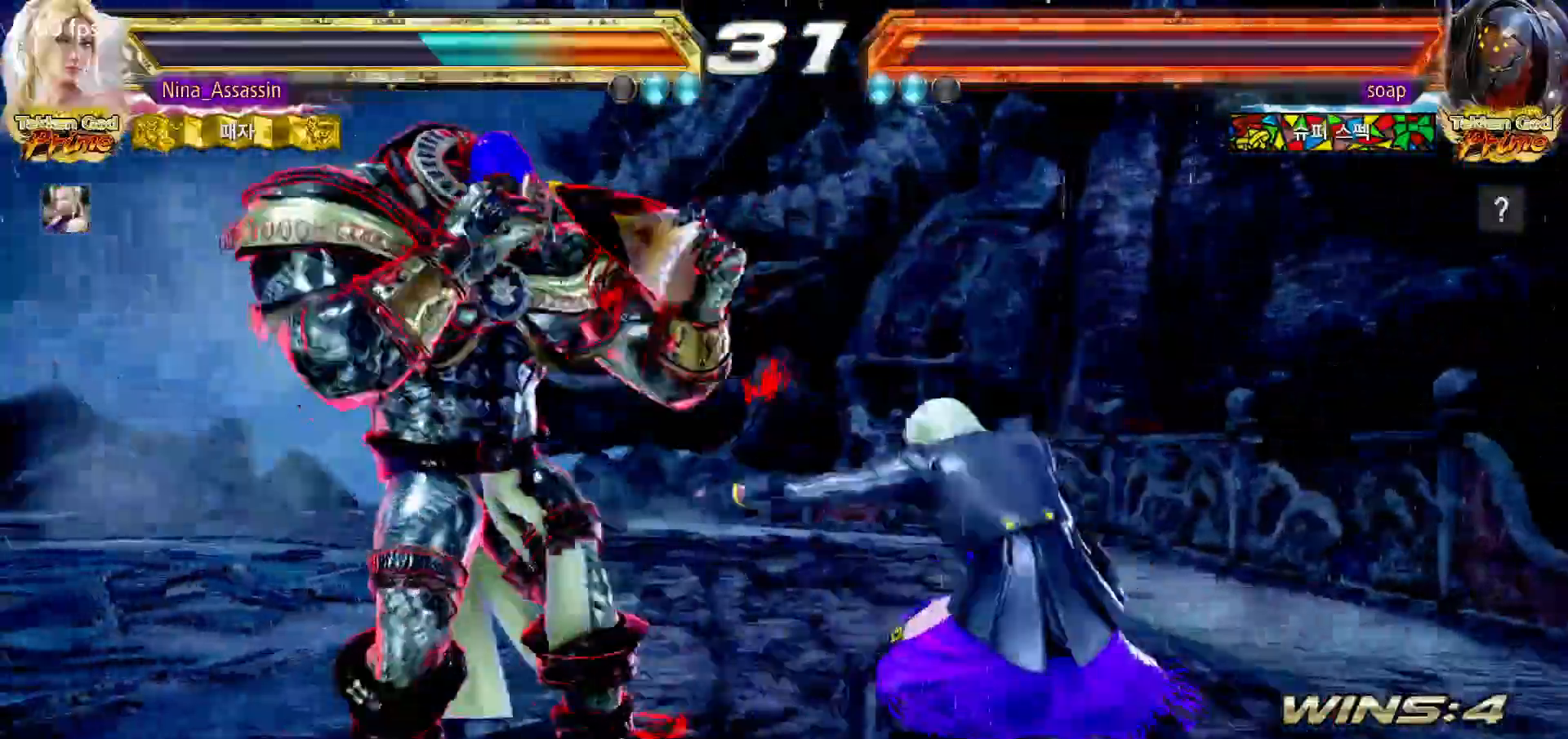
{"dt_ms": 500, "buttons": [], "left_stick": "right", "events": [[83, "CIRCLE", "down"], [150, "CIRCLE", "up"], [200, "CIRCLE", "down"], [267, "CIRCLE", "up"], [317, "CIRCLE", "down"], [367, "CIRCLE", "up"], [467, "left_stick", "right"]]}
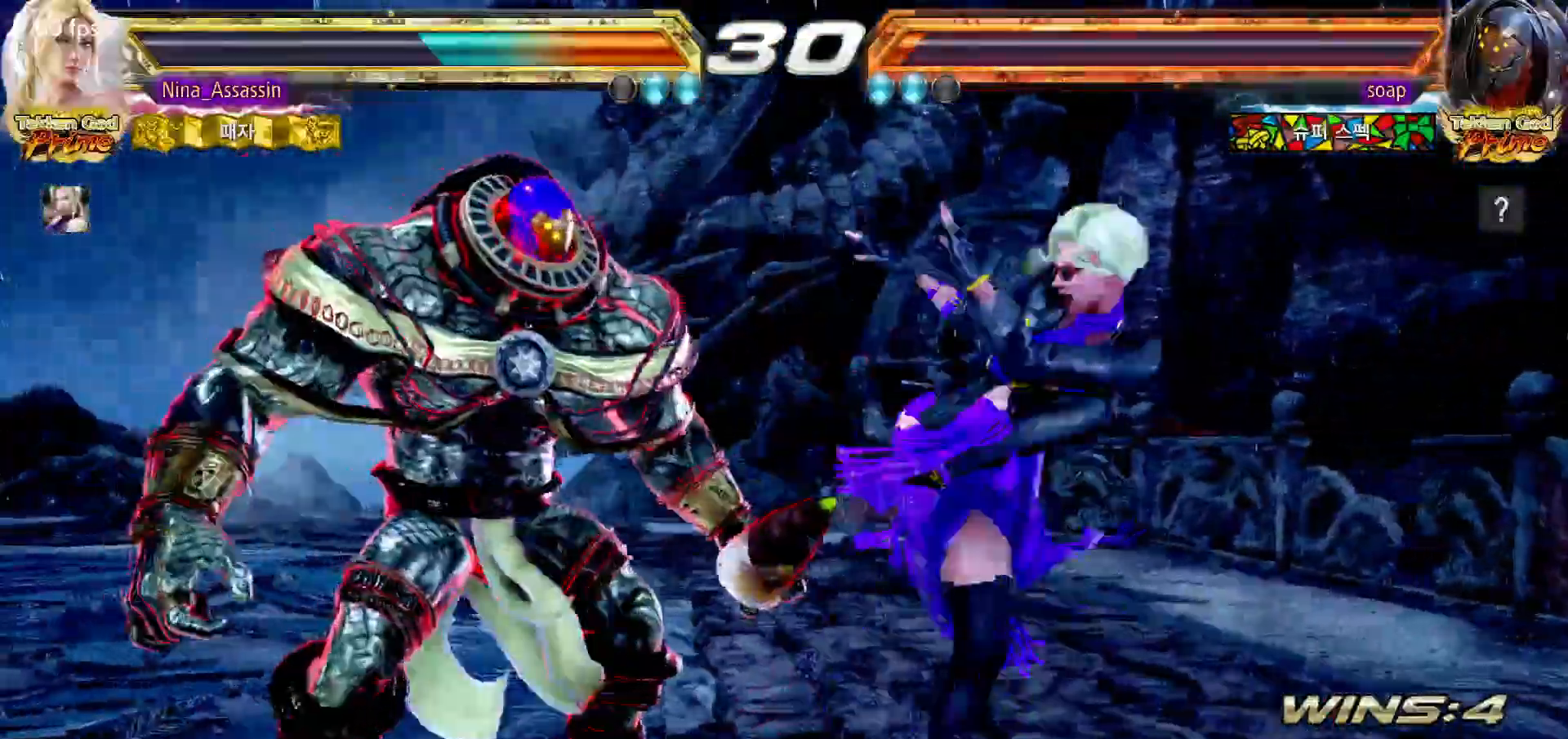
{"dt_ms": 1000, "buttons": [], "left_stick": "right"}
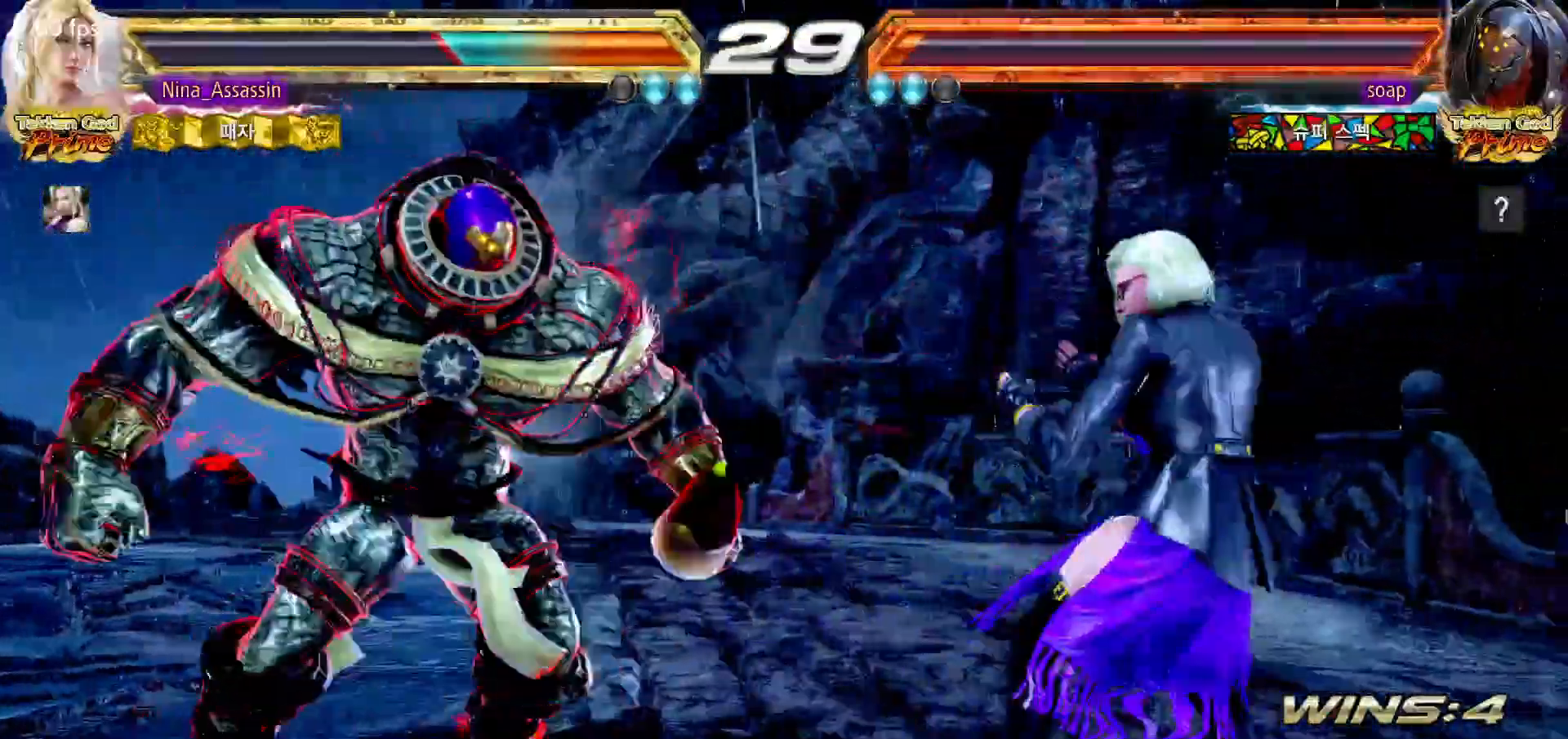
{"dt_ms": 500, "buttons": [], "left_stick": "center"}
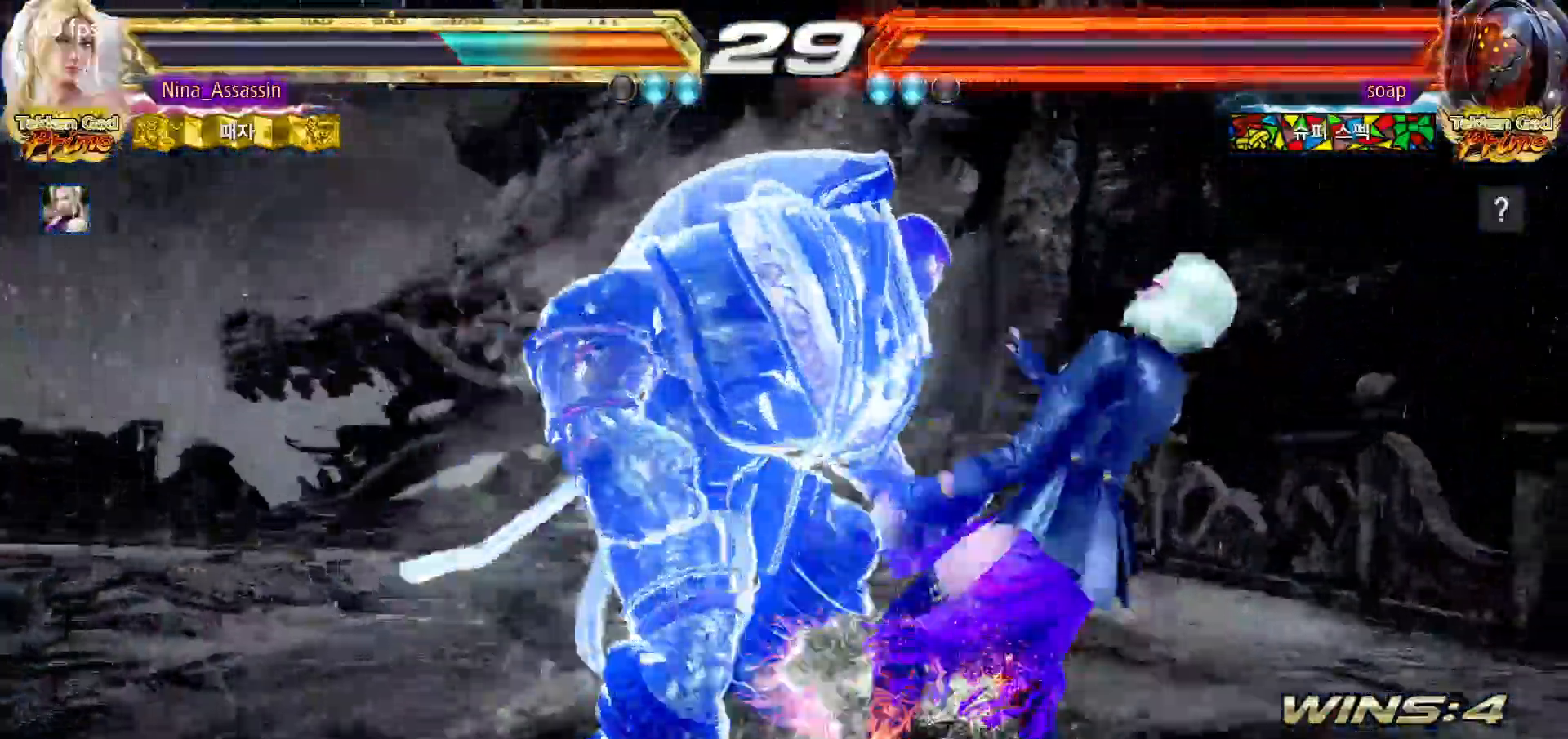
{"dt_ms": 500, "buttons": [], "left_stick": "right", "events": [[200, "TRIANGLE", "down"], [217, "SQUARE", "down"], [233, "SQUARE", "up"], [233, "TRIANGLE", "up"], [350, "left_stick", "right"]]}
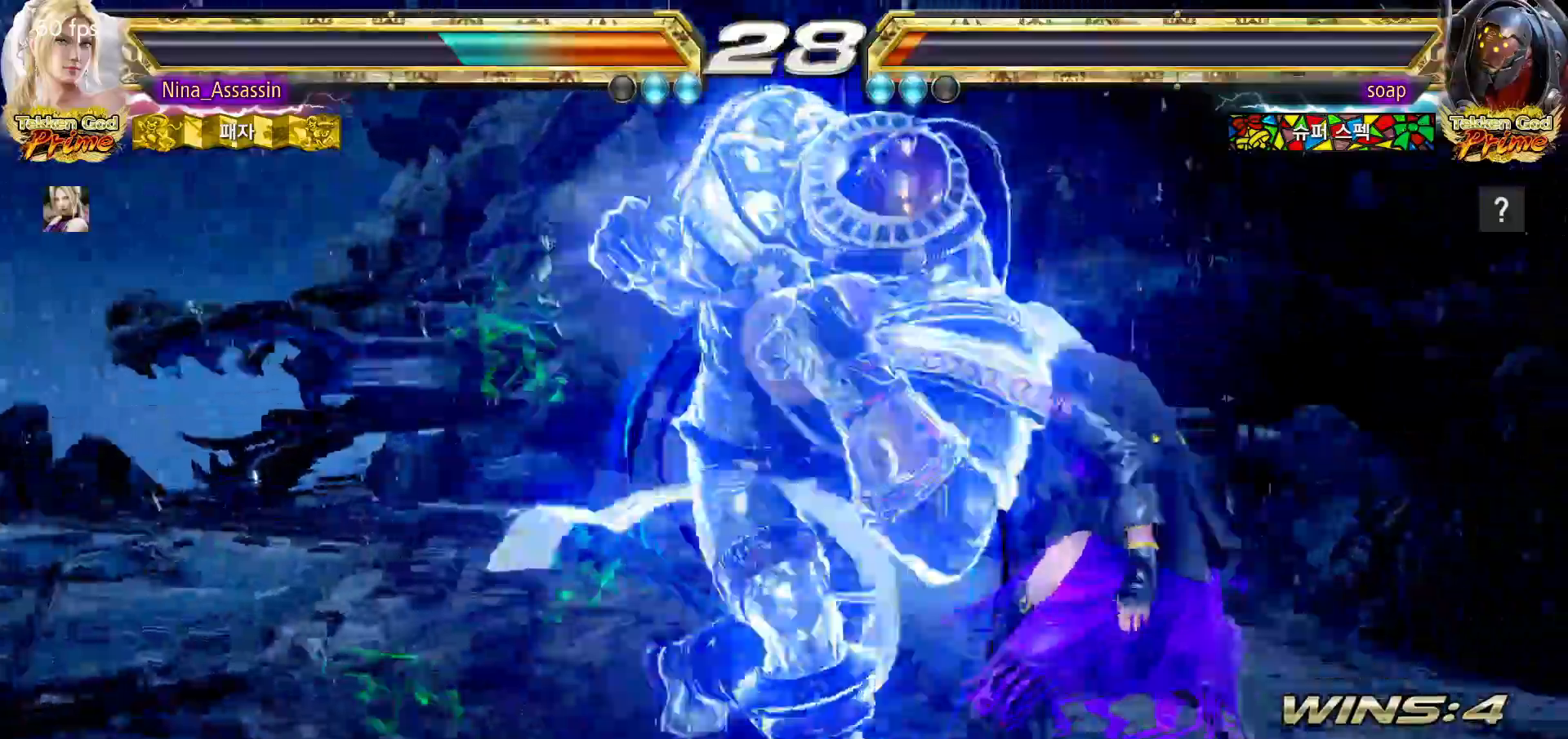
{"dt_ms": 500, "buttons": [], "left_stick": "down-right"}
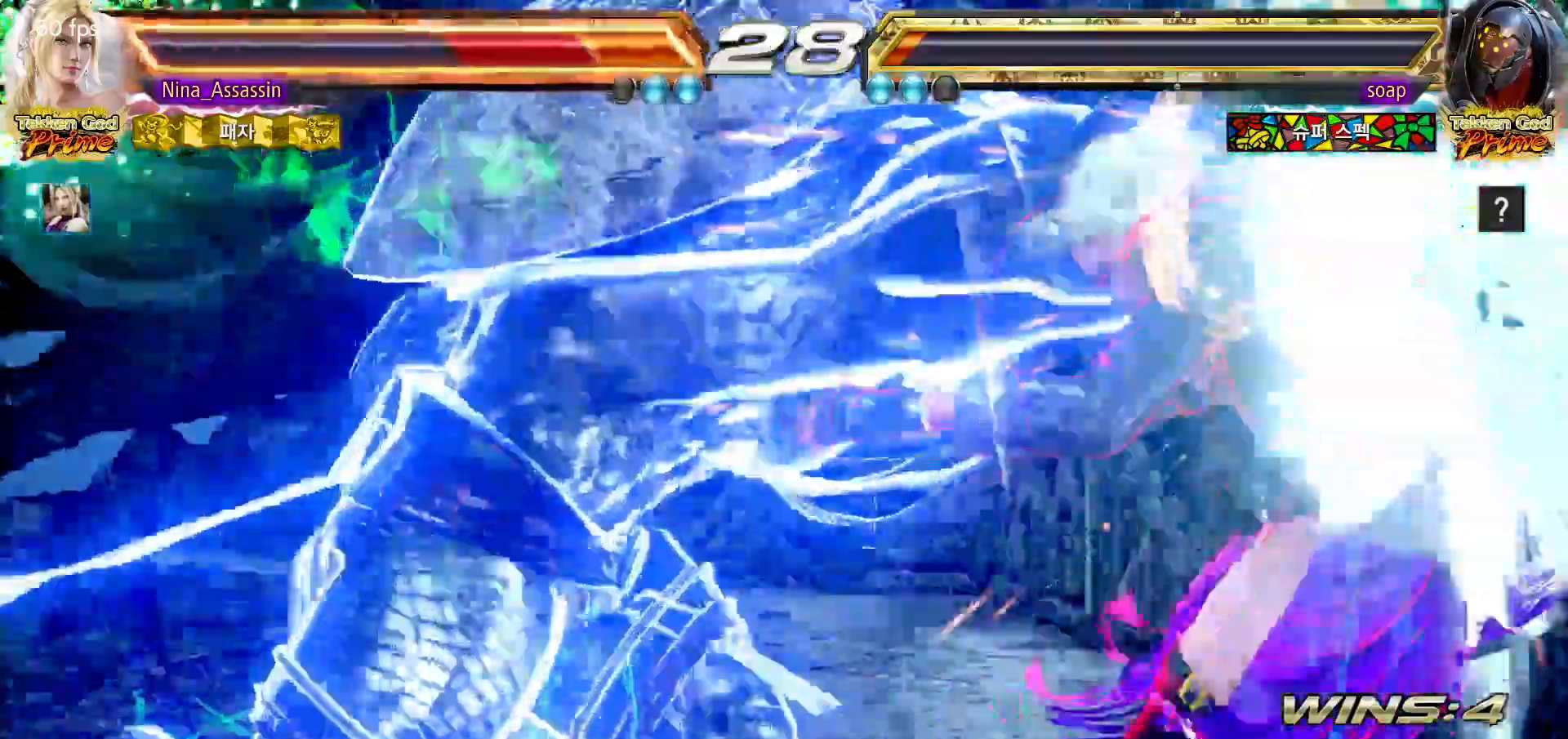
{"dt_ms": 500, "buttons": [], "left_stick": "center", "events": [[67, "left_stick", "center"], [167, "TRIANGLE", "down"], [233, "TRIANGLE", "up"], [250, "SQUARE", "down"], [300, "SQUARE", "up"], [333, "TRIANGLE", "down"], [400, "TRIANGLE", "up"], [433, "SQUARE", "down"], [467, "SQUARE", "up"]]}
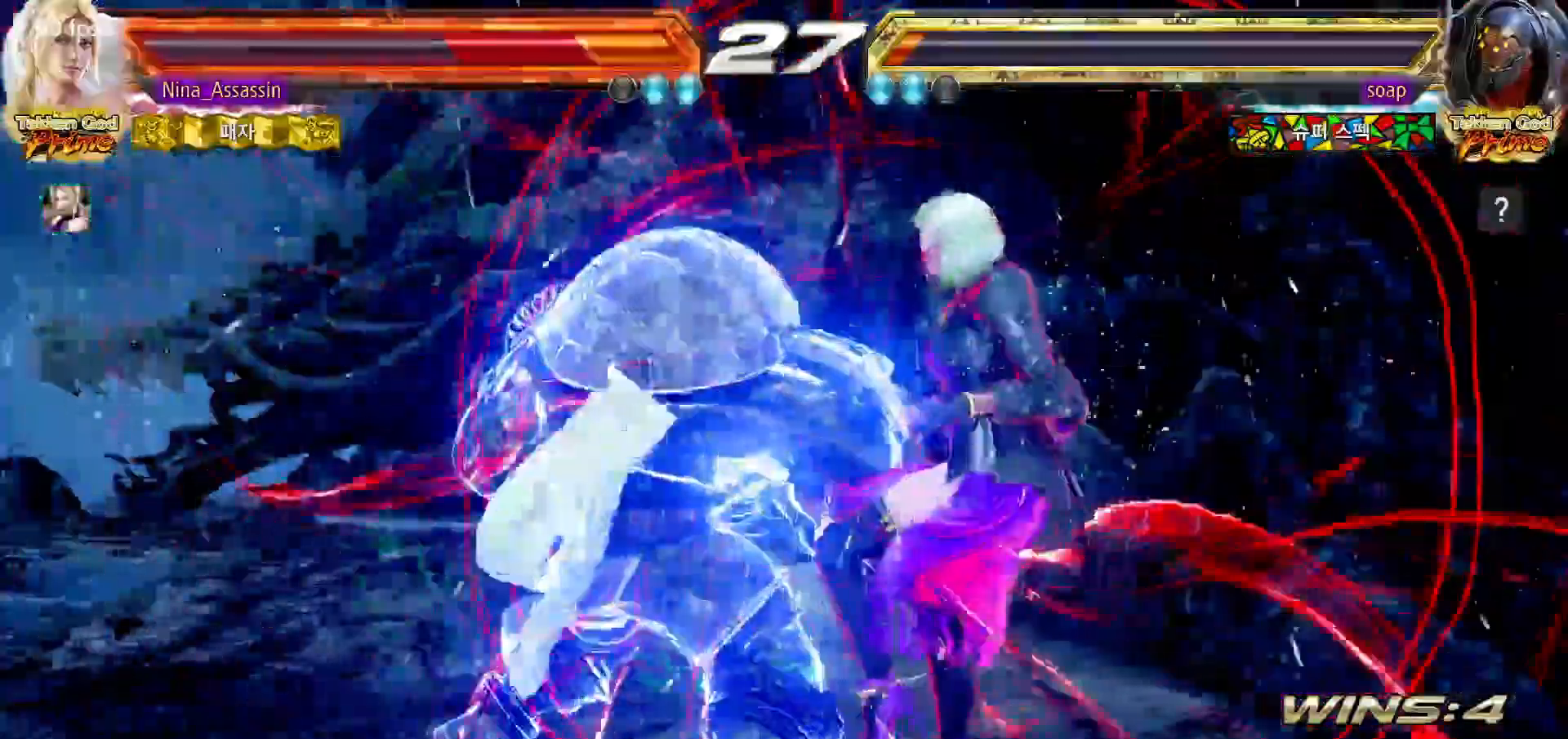
{"dt_ms": 500, "buttons": [], "left_stick": "center", "events": [[17, "TRIANGLE", "down"], [50, "TRIANGLE", "up"], [100, "SQUARE", "down"], [150, "SQUARE", "up"], [183, "TRIANGLE", "down"], [233, "TRIANGLE", "up"], [267, "SQUARE", "down"], [333, "SQUARE", "up"], [367, "TRIANGLE", "down"], [417, "TRIANGLE", "up"], [450, "SQUARE", "down"], [500, "SQUARE", "up"]]}
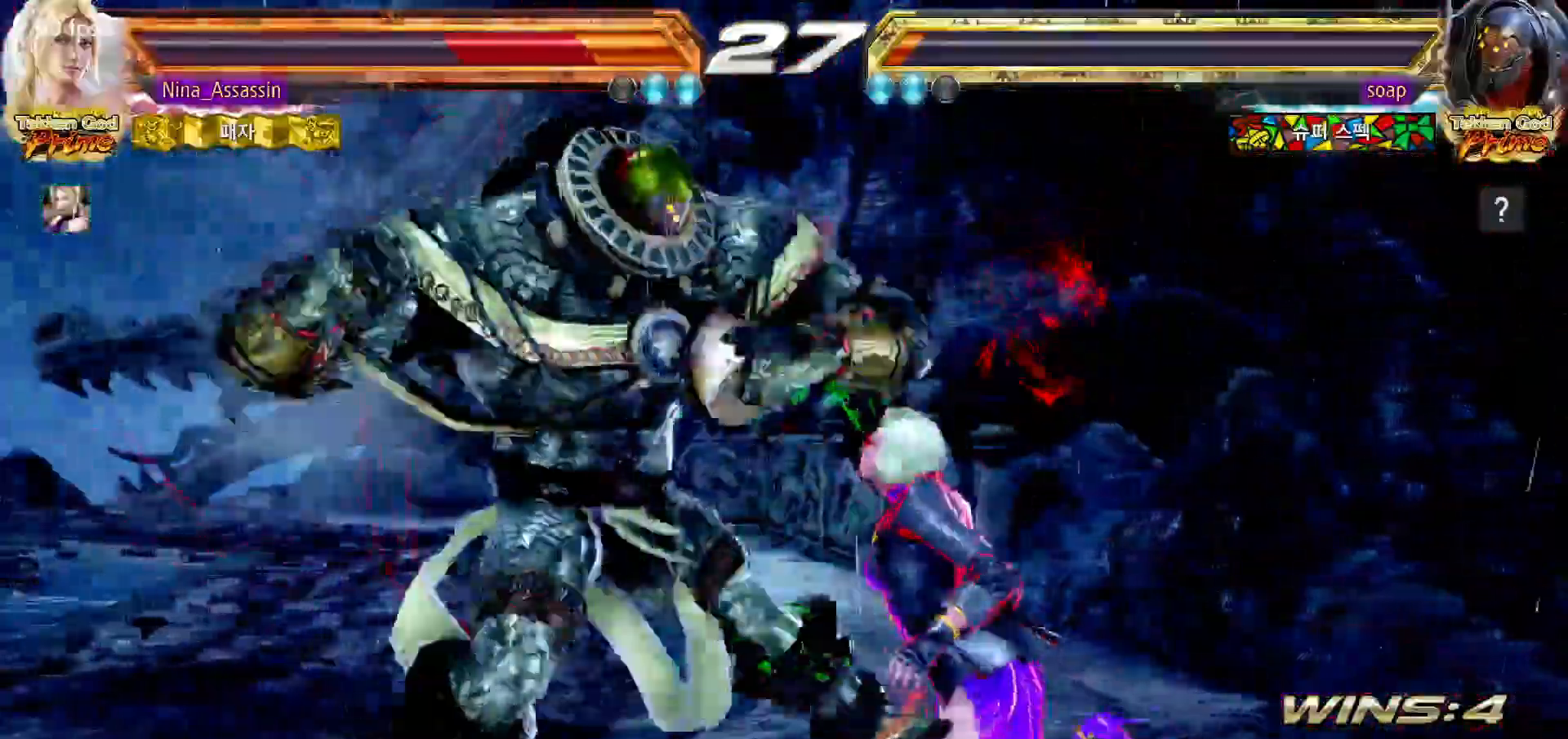
{"dt_ms": 1000, "buttons": [], "left_stick": "right"}